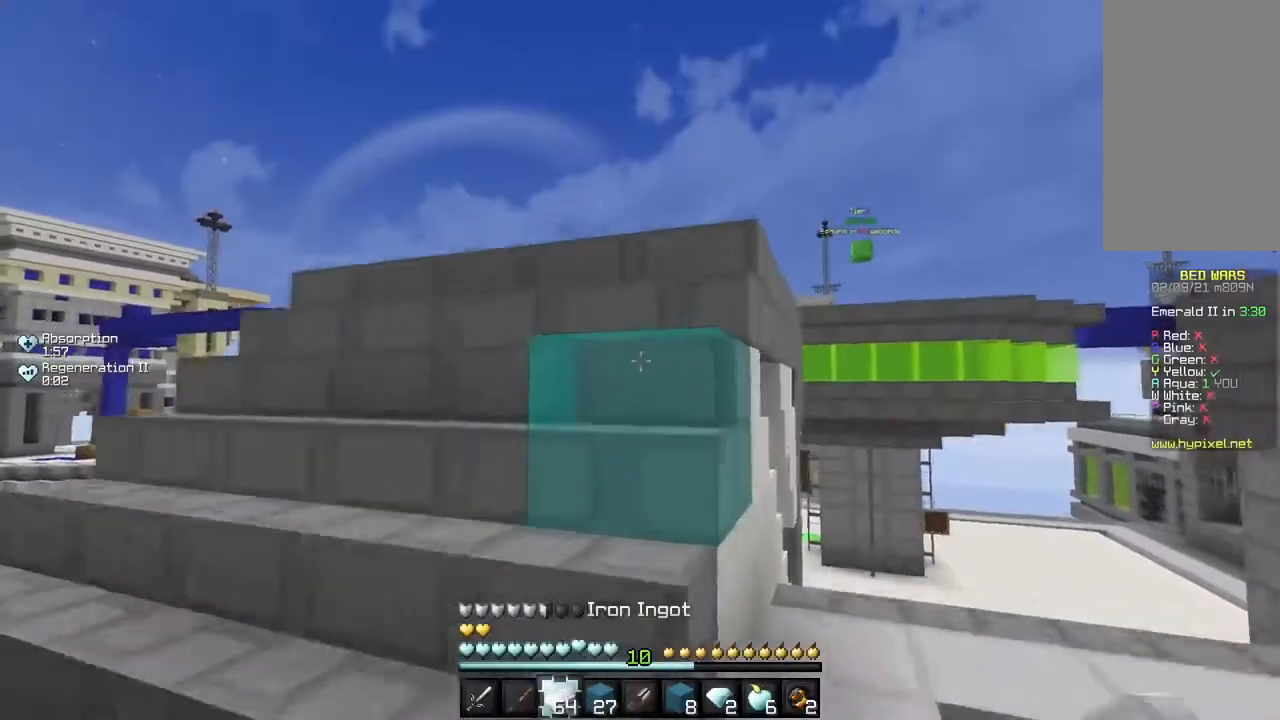
Gameplay with keyboard and mouse; each line is a JSON object with the keys and mouse buttons held at the frame after it. "events" lists presses ("down") and releases ("up") of "a", "d", "s", "w", "mouse_left" and "mouse_right" between this image and that frame as [ms after this image, input, new state], when the widget could be followed in between. "mouse_left", "mouse_right" = the "left", "right" buttons of the "mouse" list. No other keys are recorded. Fast repeated clicks can show as one long hold. Mouse movement is not recorded.
{"keys": ["w"], "mouse": [], "events": []}
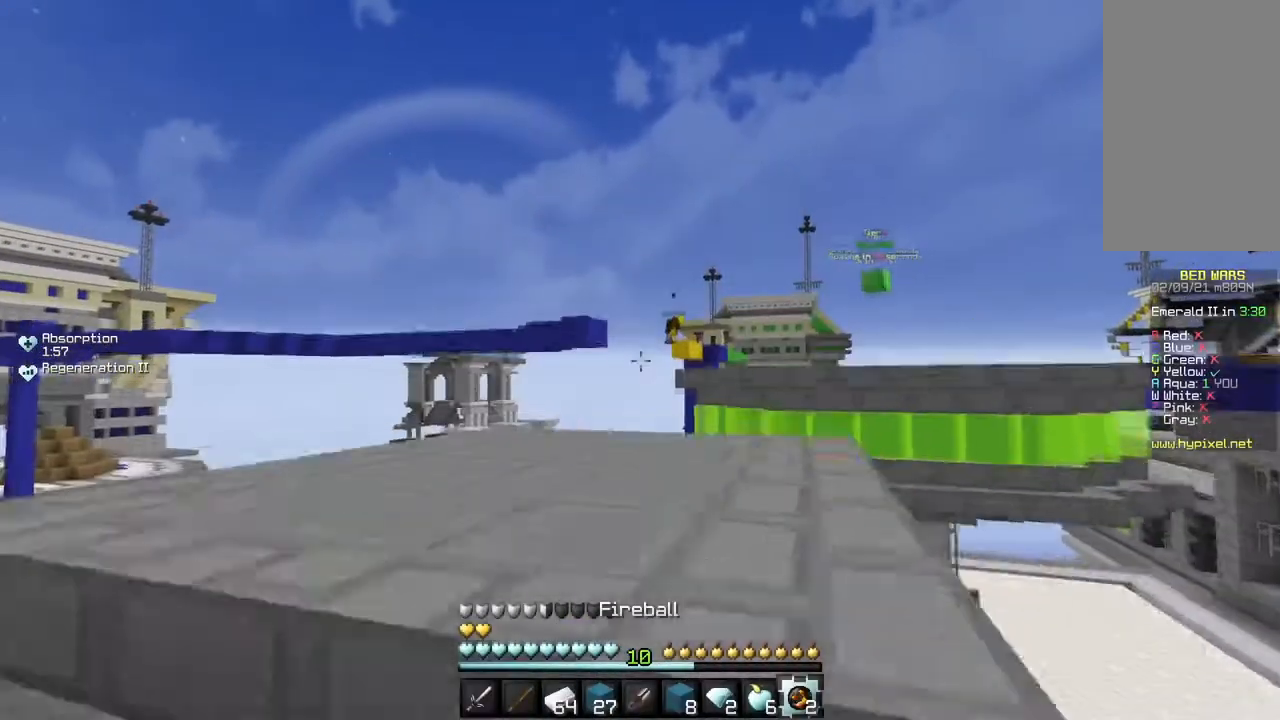
{"keys": ["w"], "mouse": [], "events": []}
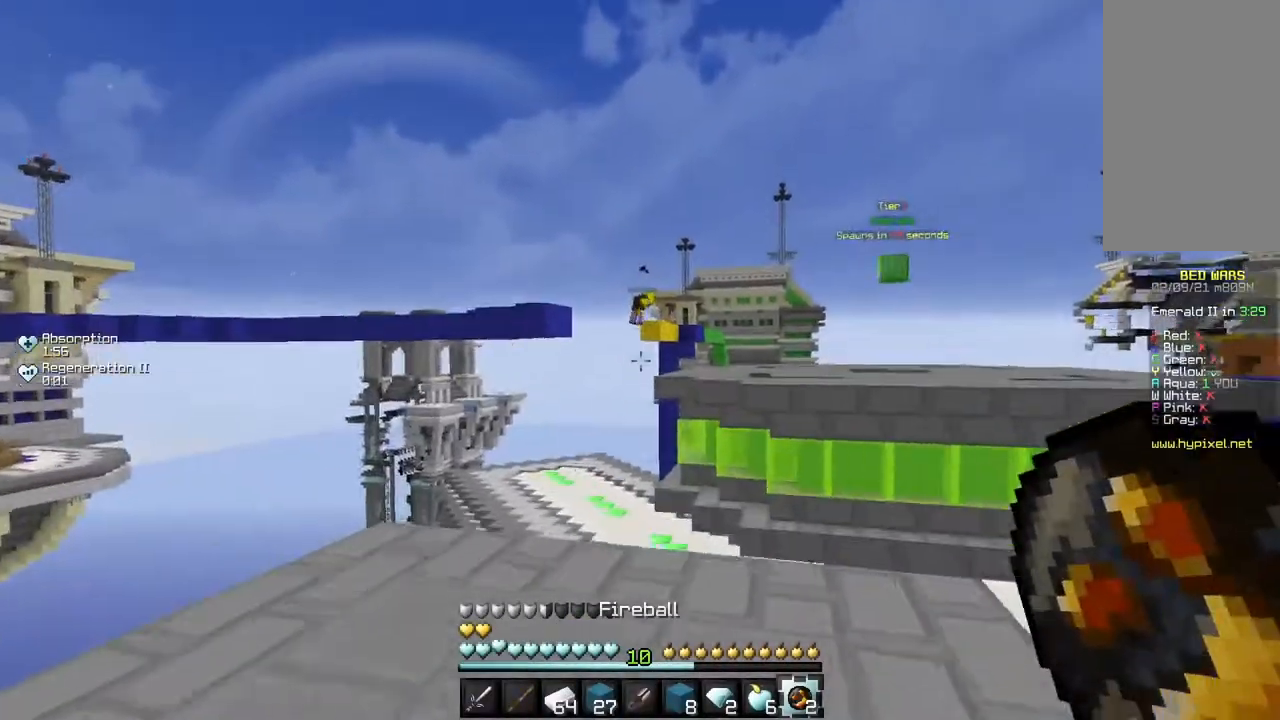
{"keys": [], "mouse": [], "events": [[184, "mouse_right", "down"], [284, "w", "up"], [367, "mouse_right", "up"]]}
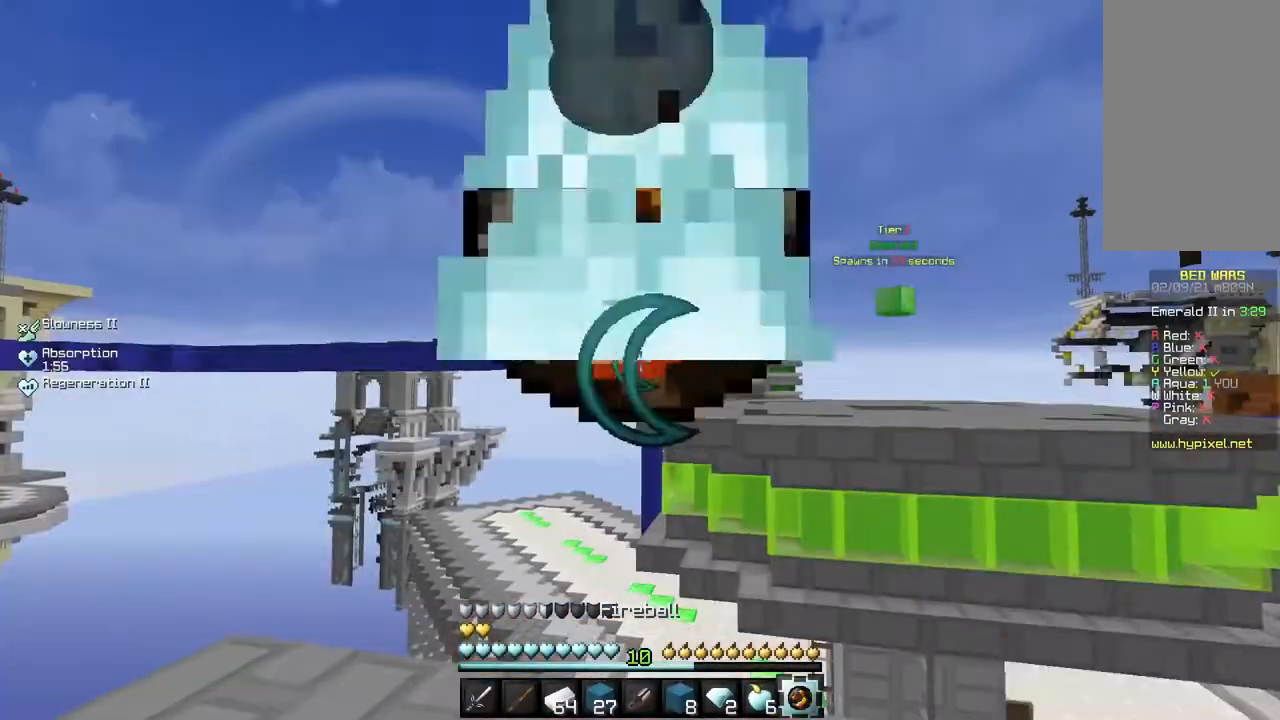
{"keys": [], "mouse": [], "events": []}
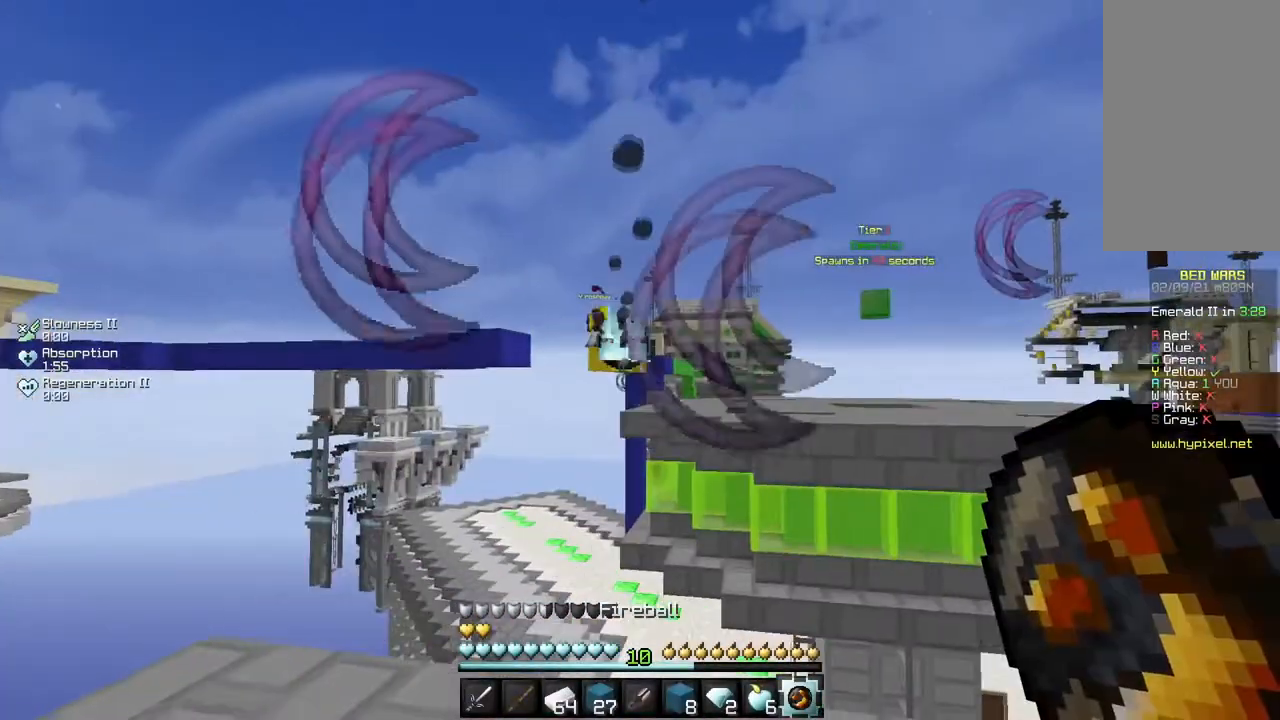
{"keys": ["w"], "mouse": [], "events": [[468, "w", "down"]]}
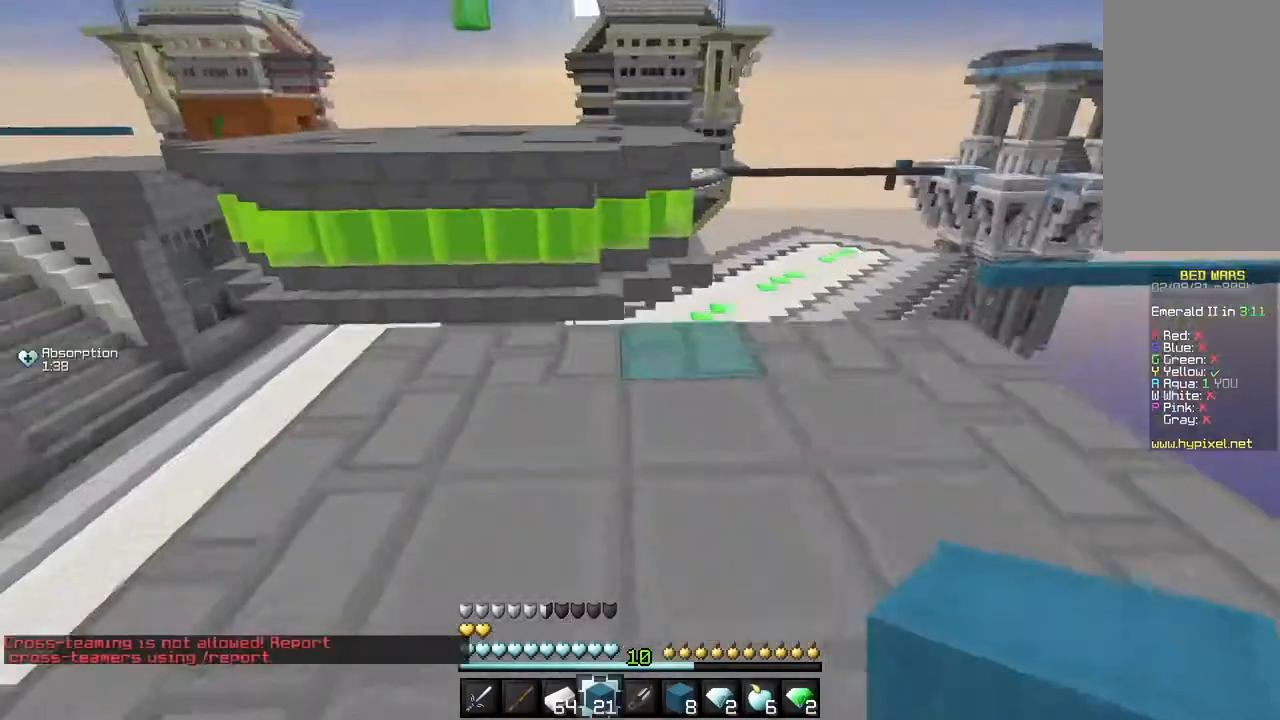
{"keys": ["w"], "mouse": [], "events": [[150, "mouse_right", "down"], [284, "mouse_right", "up"]]}
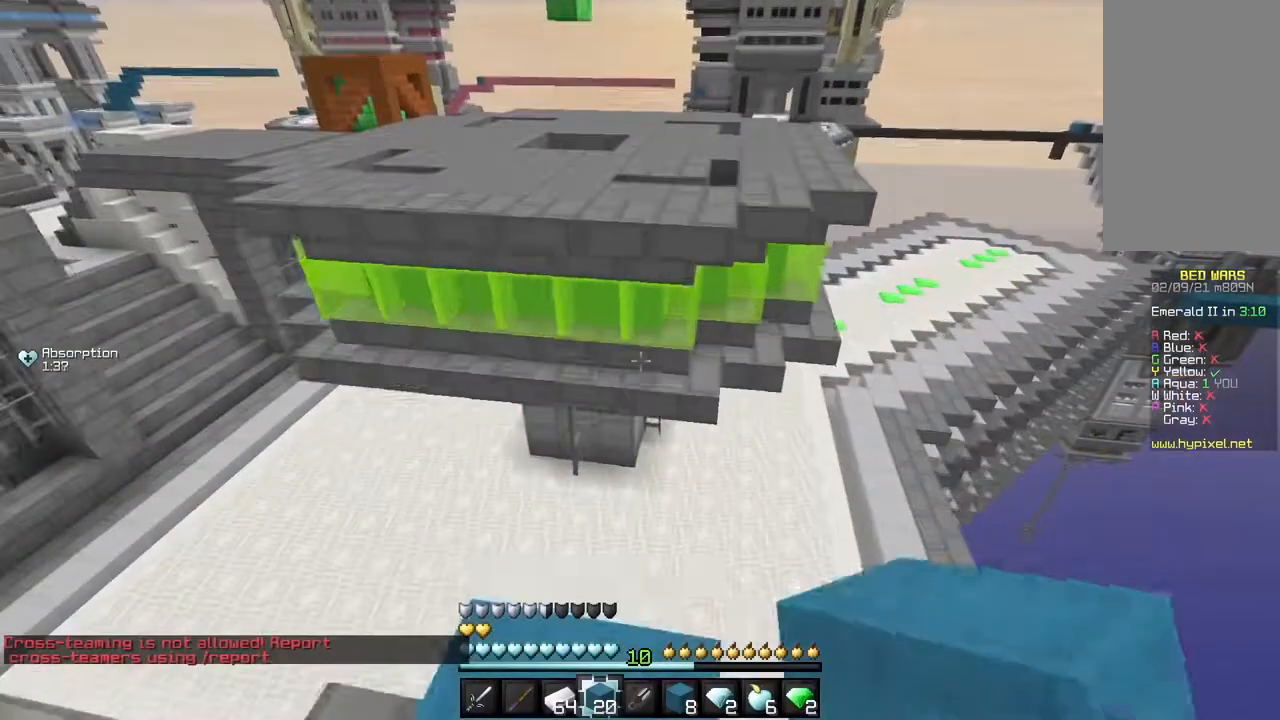
{"keys": ["w"], "mouse": ["right"], "events": [[384, "mouse_right", "down"]]}
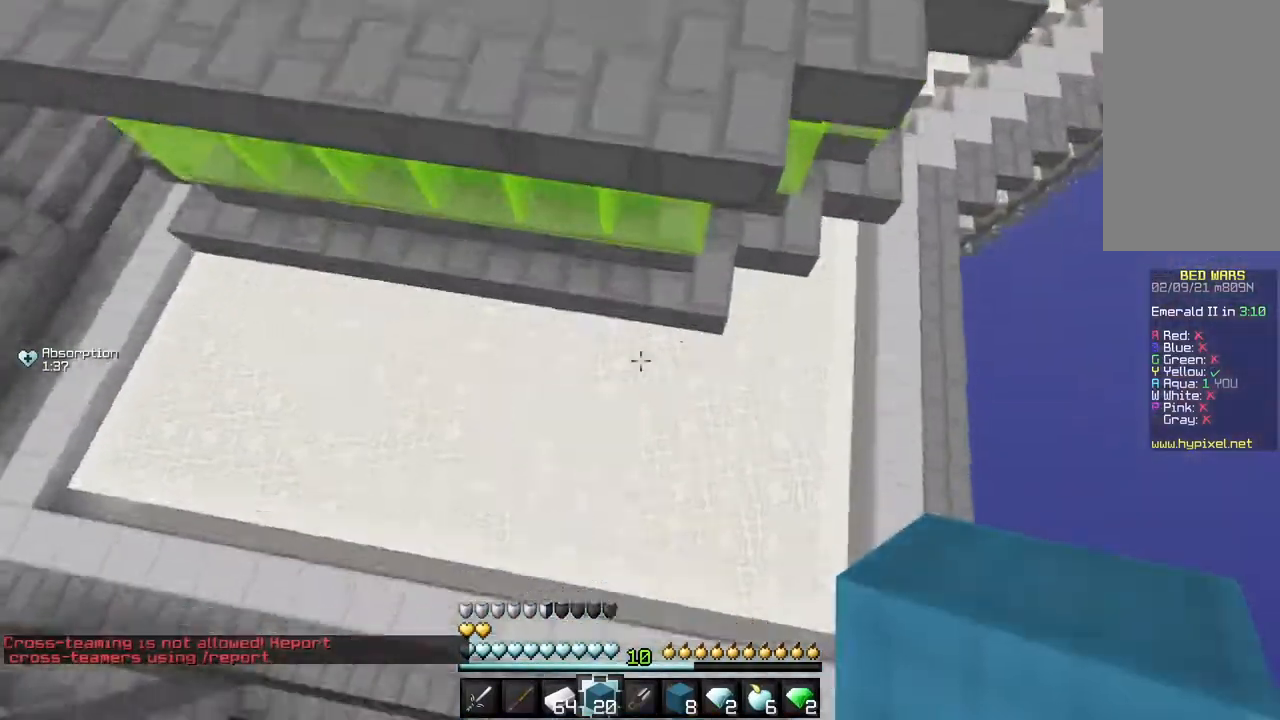
{"keys": ["w"], "mouse": ["right"], "events": []}
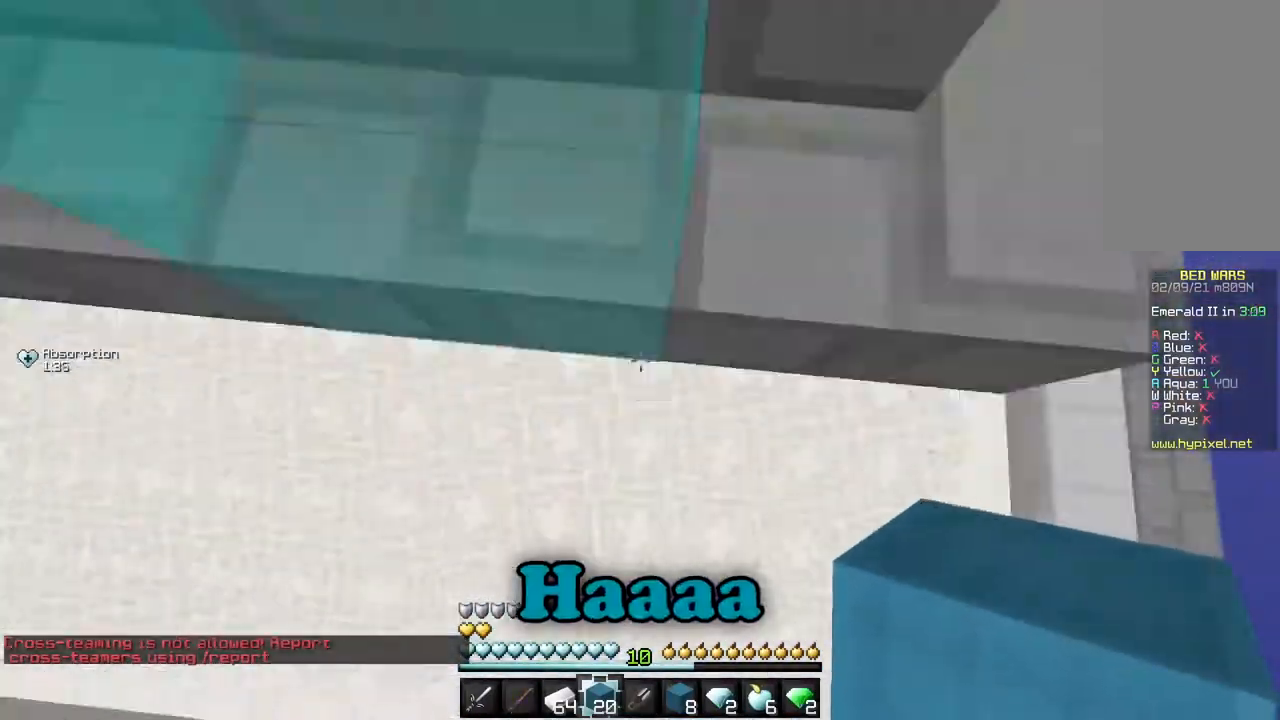
{"keys": ["w"], "mouse": [], "events": [[267, "mouse_right", "up"]]}
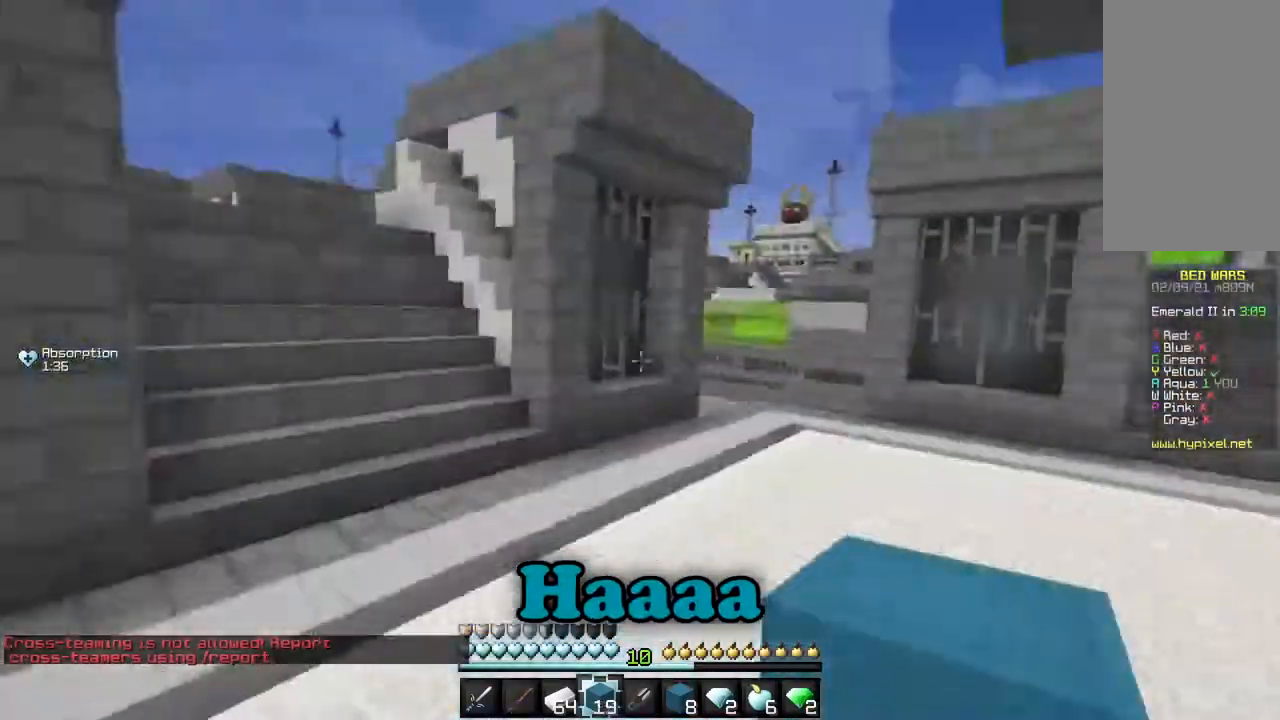
{"keys": ["w"], "mouse": [], "events": []}
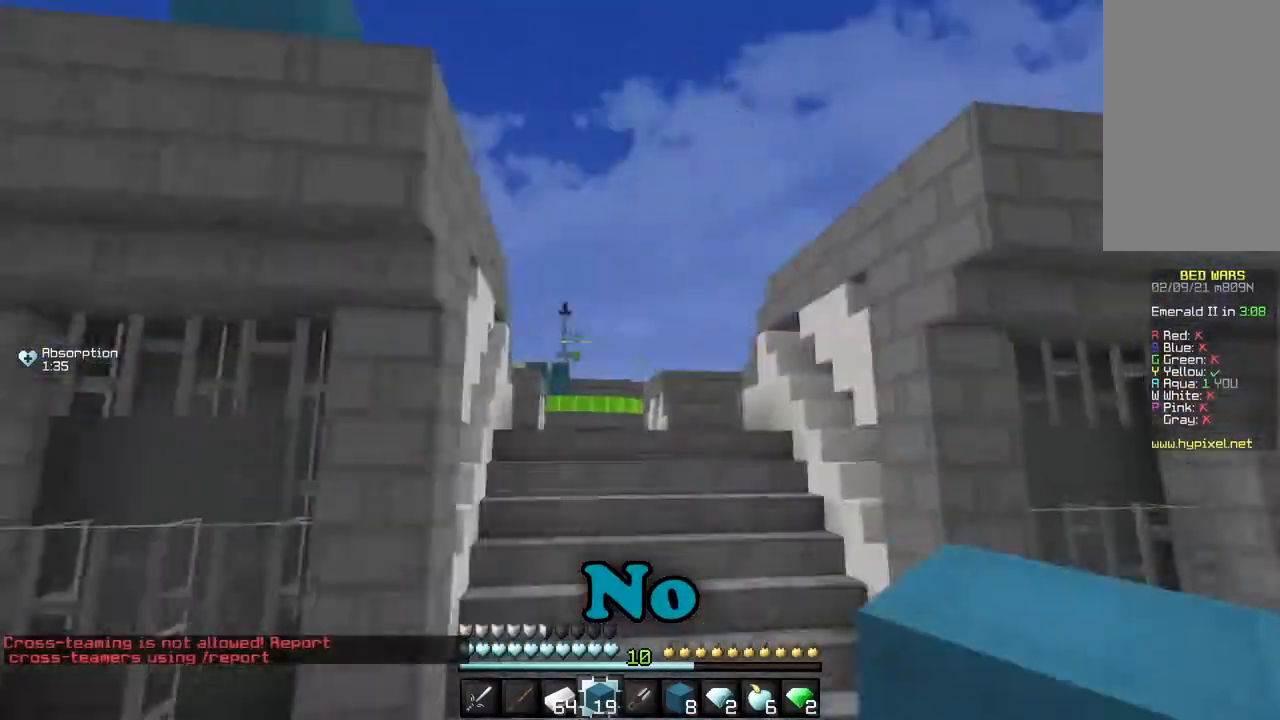
{"keys": ["w"], "mouse": [], "events": []}
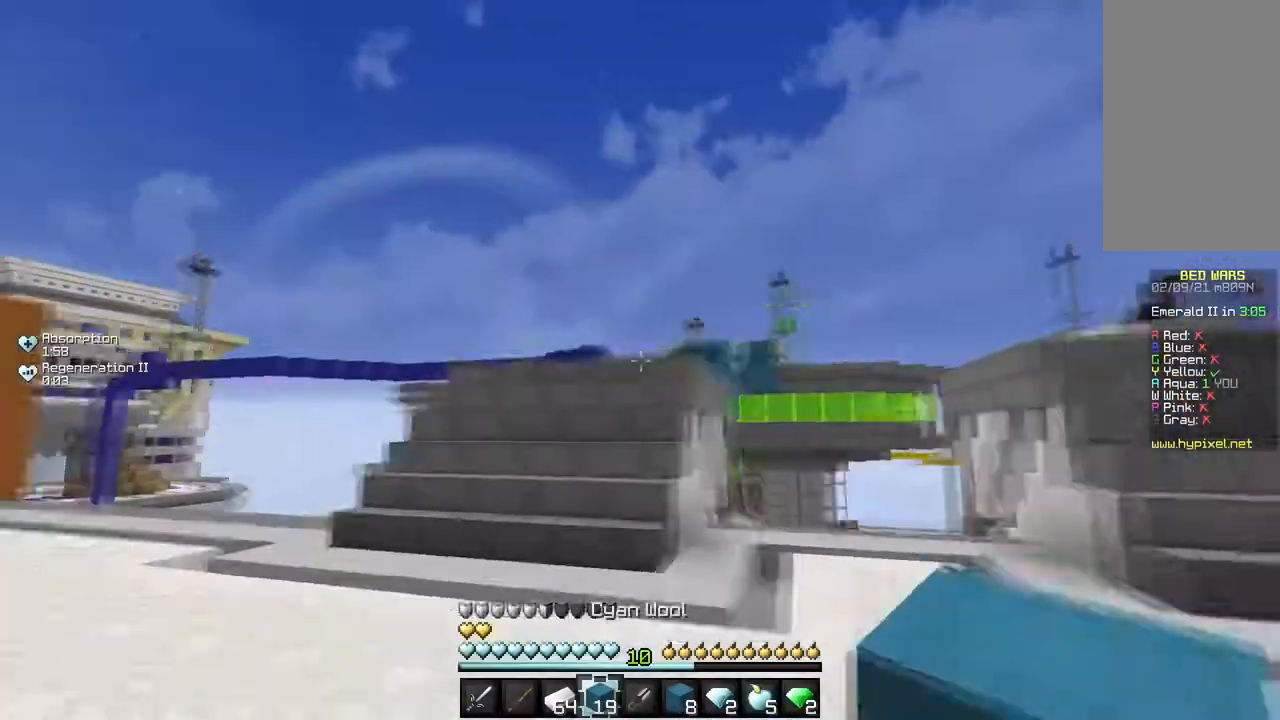
{"keys": ["w"], "mouse": [], "events": []}
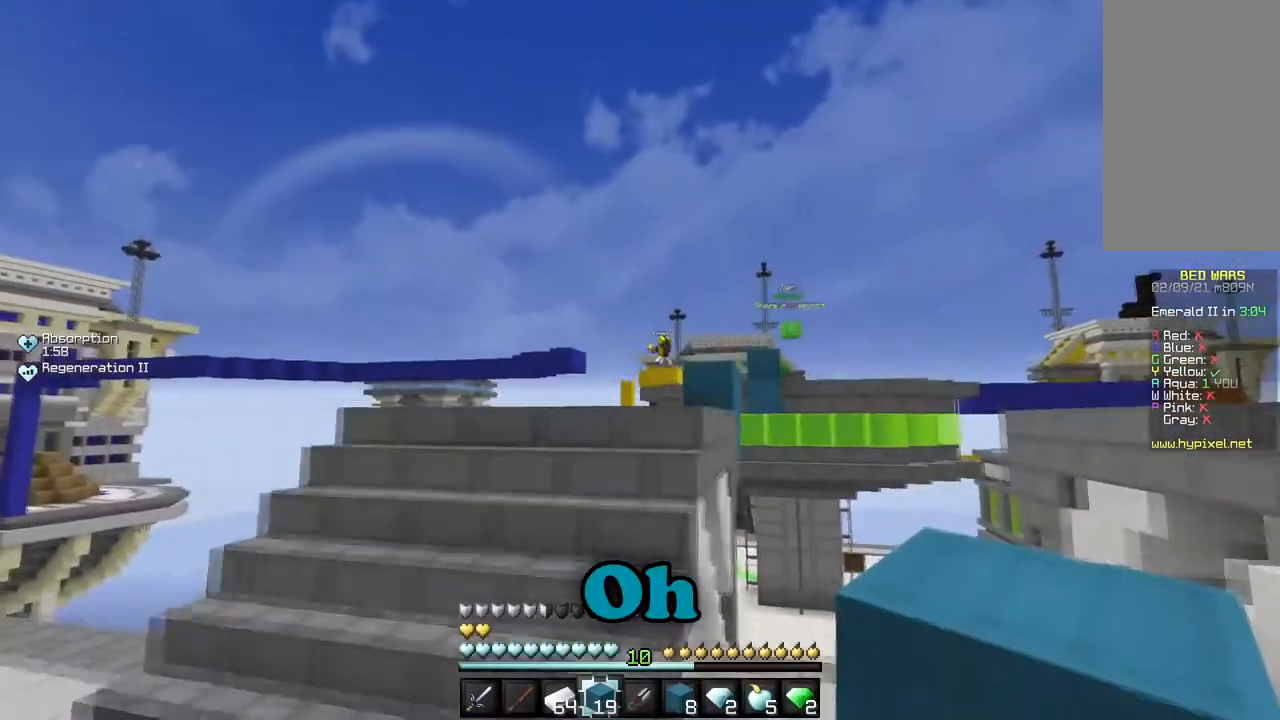
{"keys": ["w"], "mouse": [], "events": []}
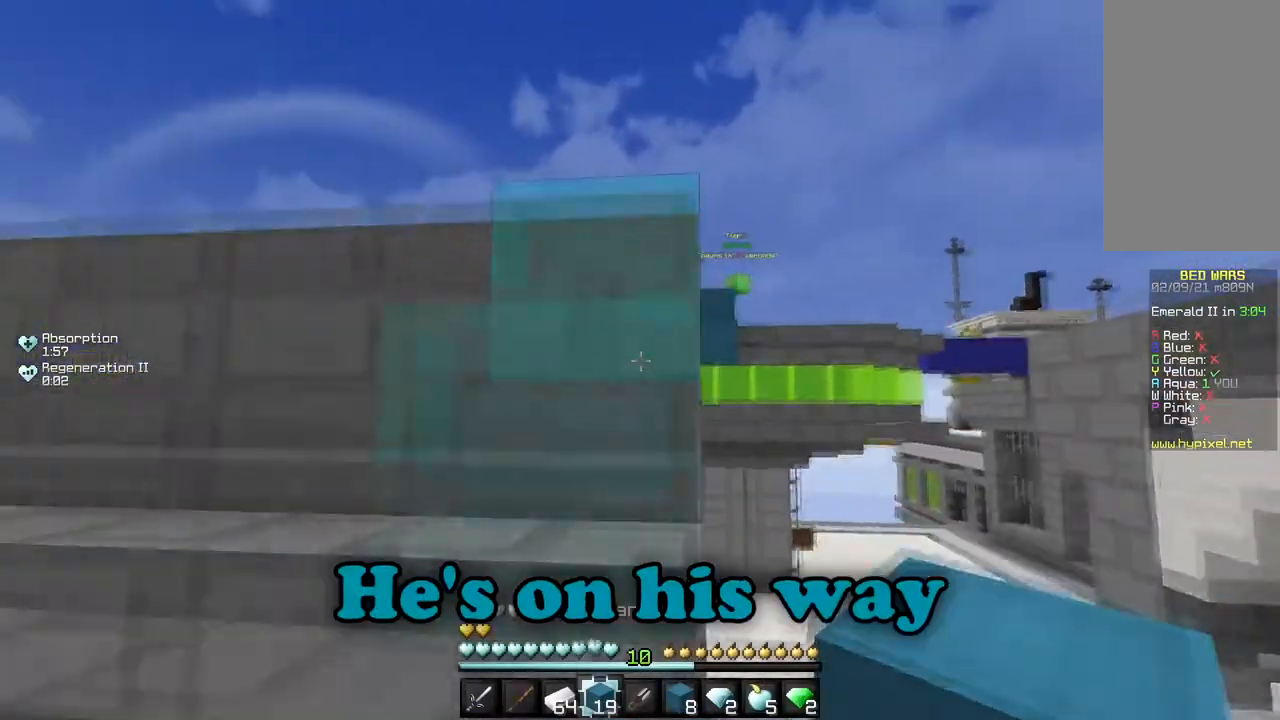
{"keys": ["w"], "mouse": [], "events": []}
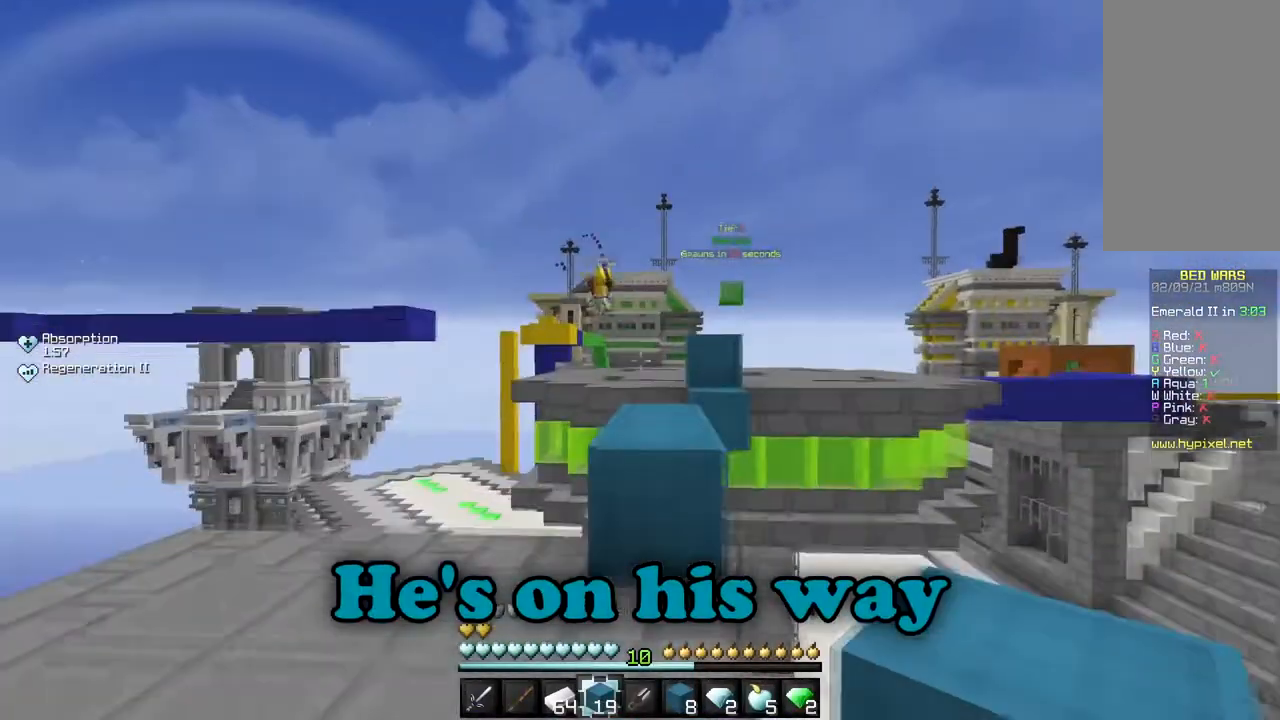
{"keys": ["w"], "mouse": [], "events": []}
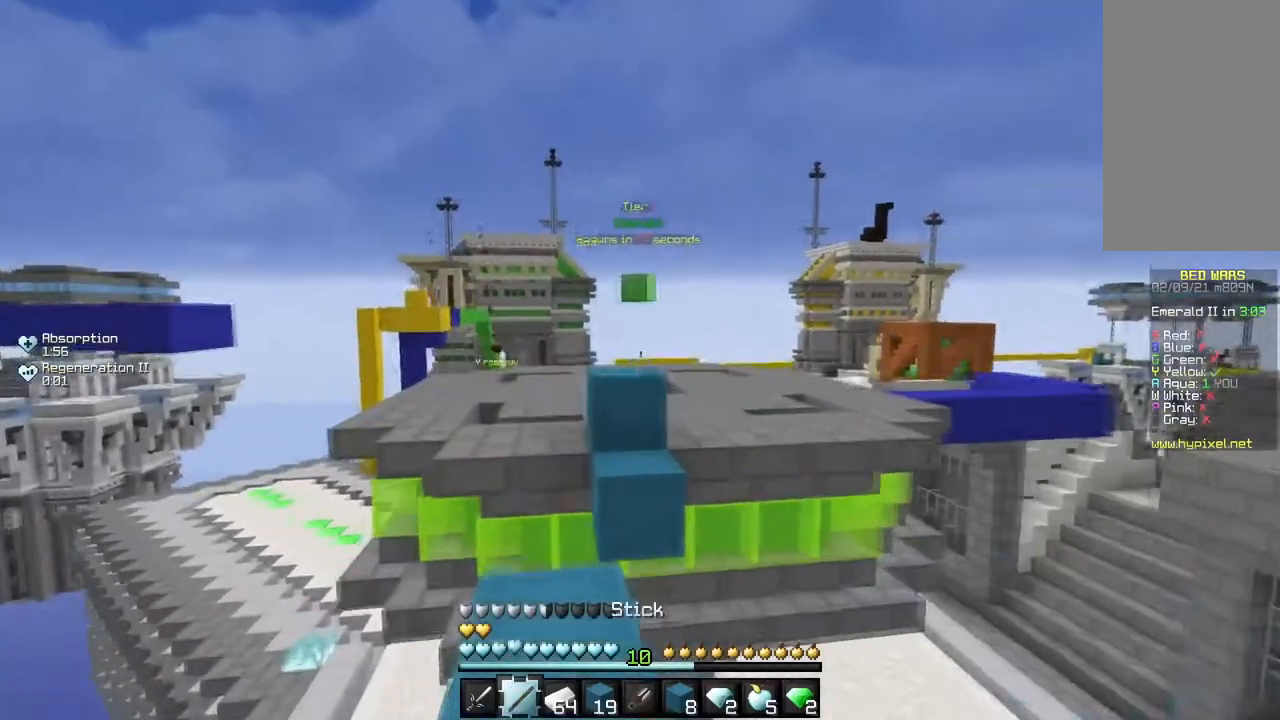
{"keys": ["w"], "mouse": [], "events": []}
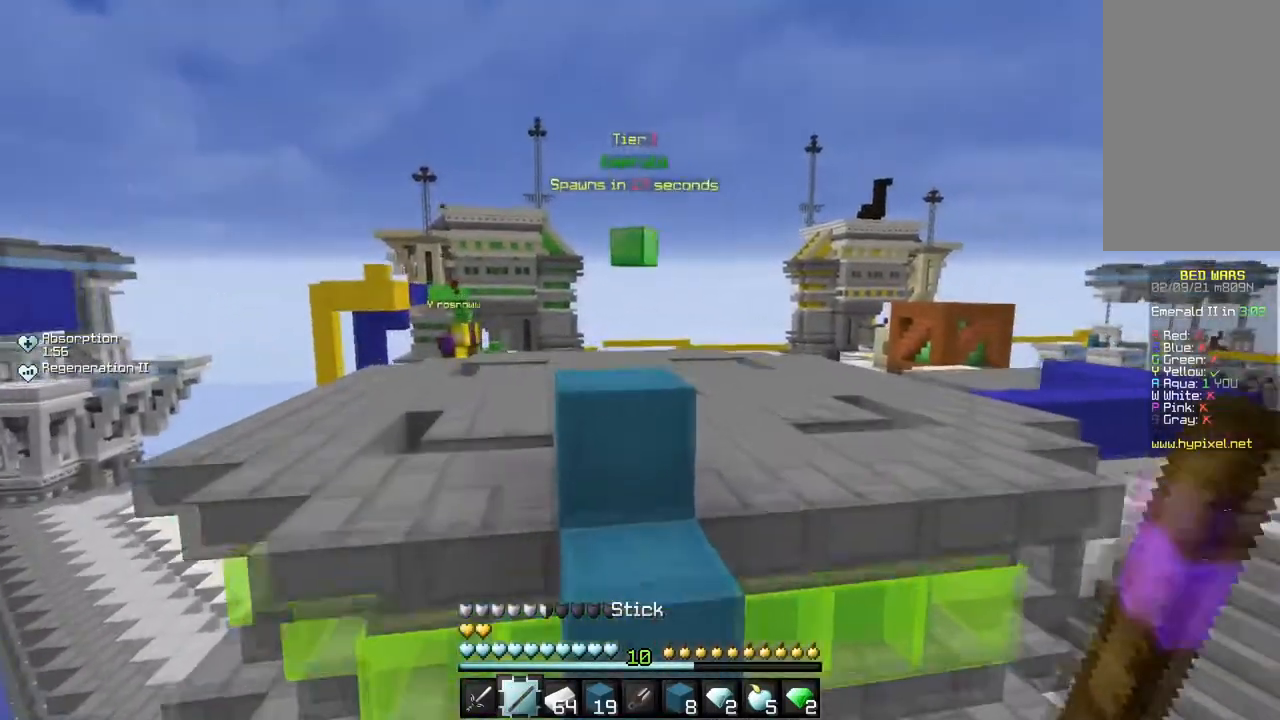
{"keys": ["w"], "mouse": [], "events": []}
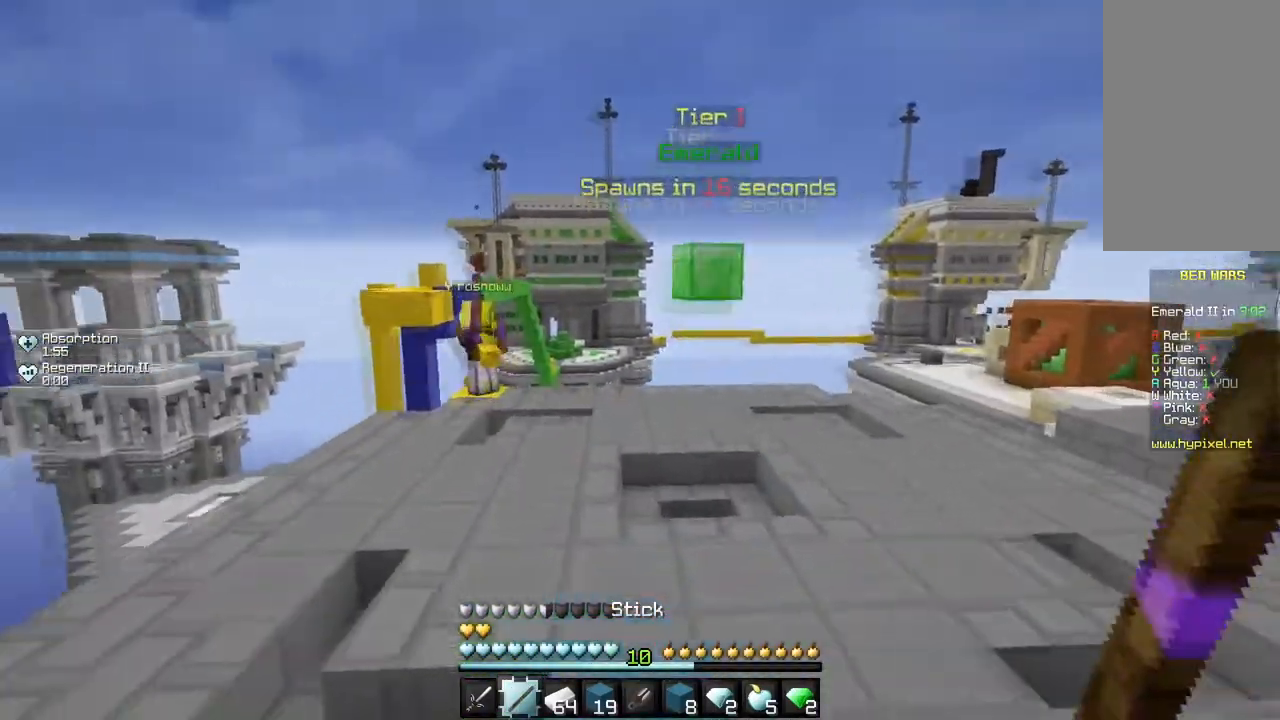
{"keys": ["w"], "mouse": [], "events": []}
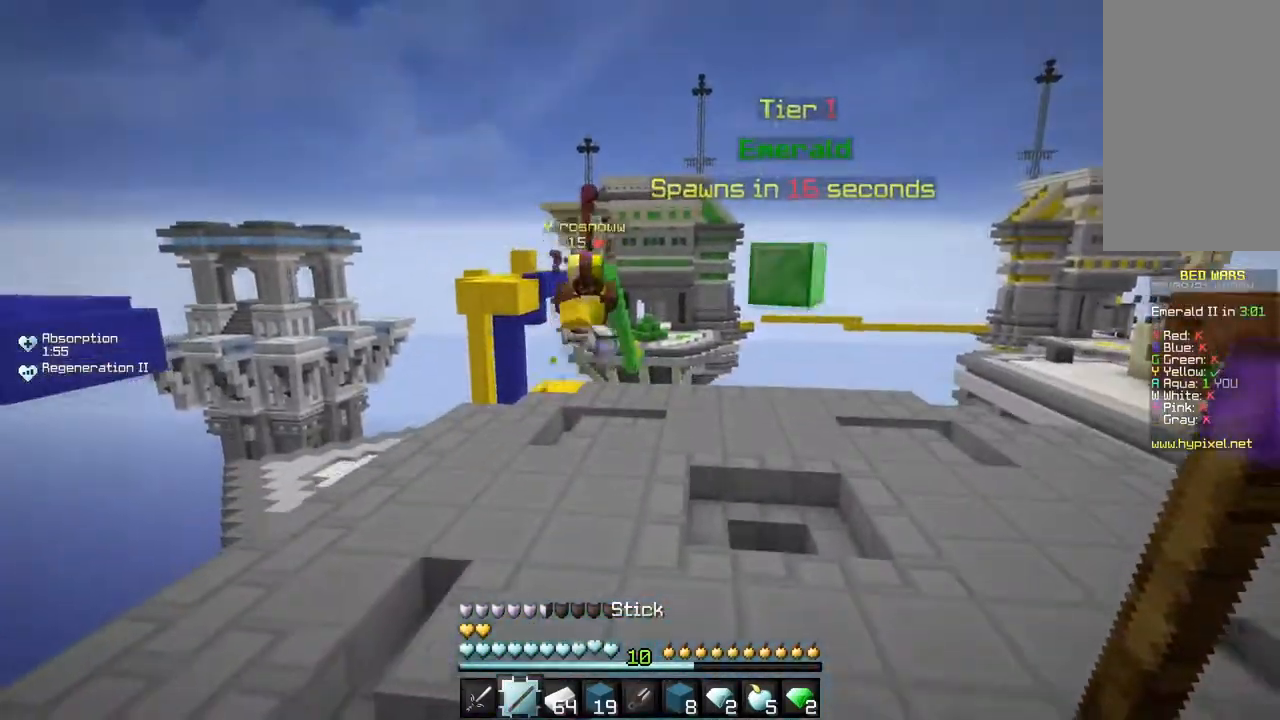
{"keys": ["w"], "mouse": ["left"], "events": [[401, "mouse_left", "down"]]}
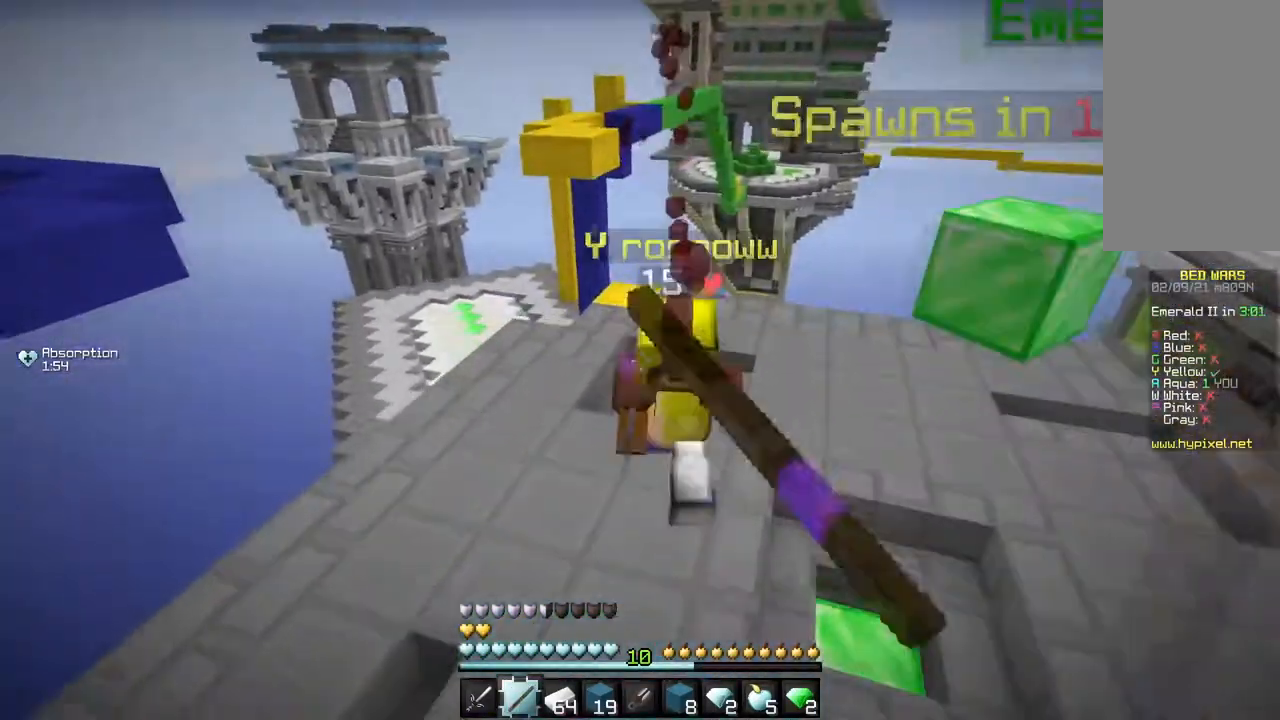
{"keys": ["w"], "mouse": ["left"], "events": []}
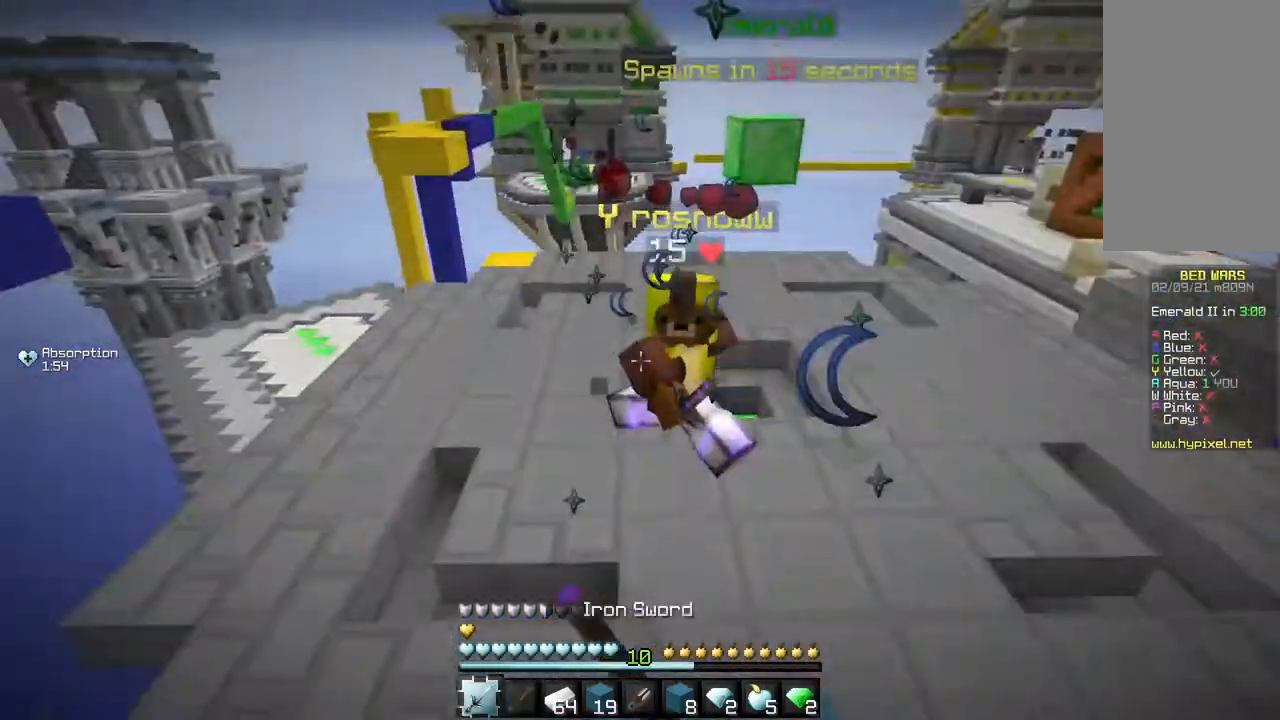
{"keys": ["w"], "mouse": ["right"], "events": [[234, "mouse_left", "up"], [367, "mouse_right", "down"]]}
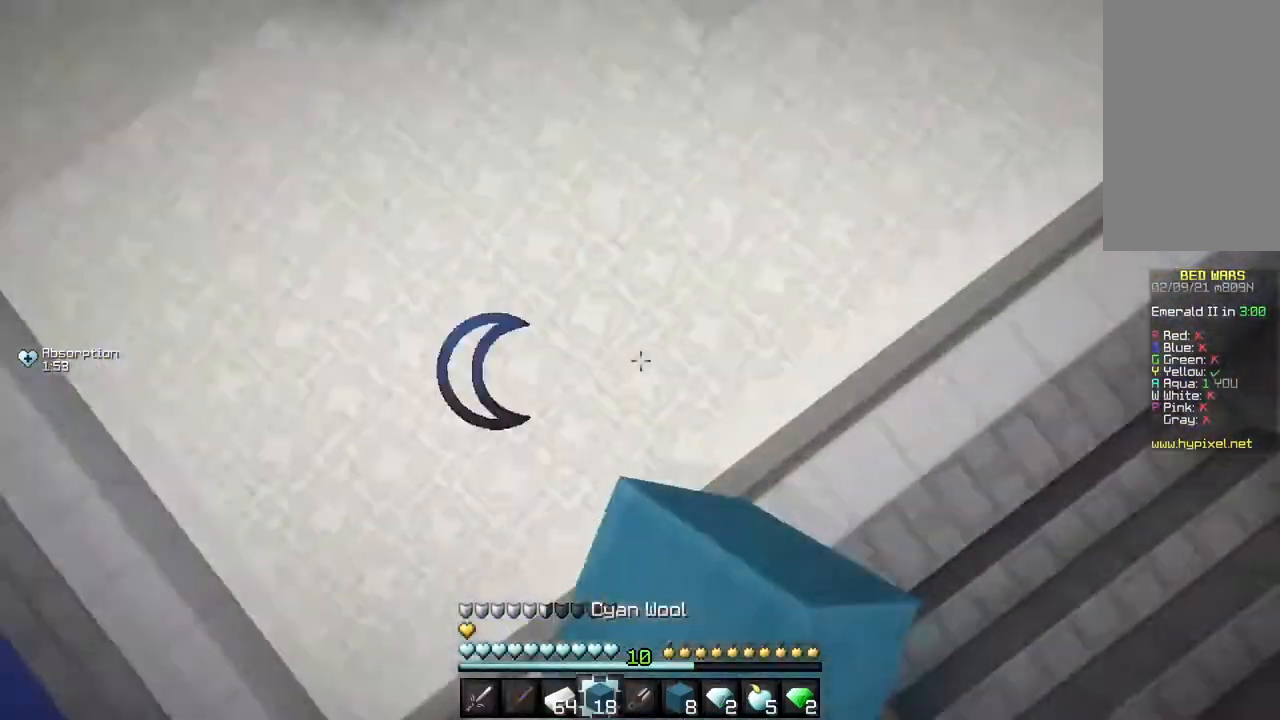
{"keys": ["w"], "mouse": ["right"], "events": []}
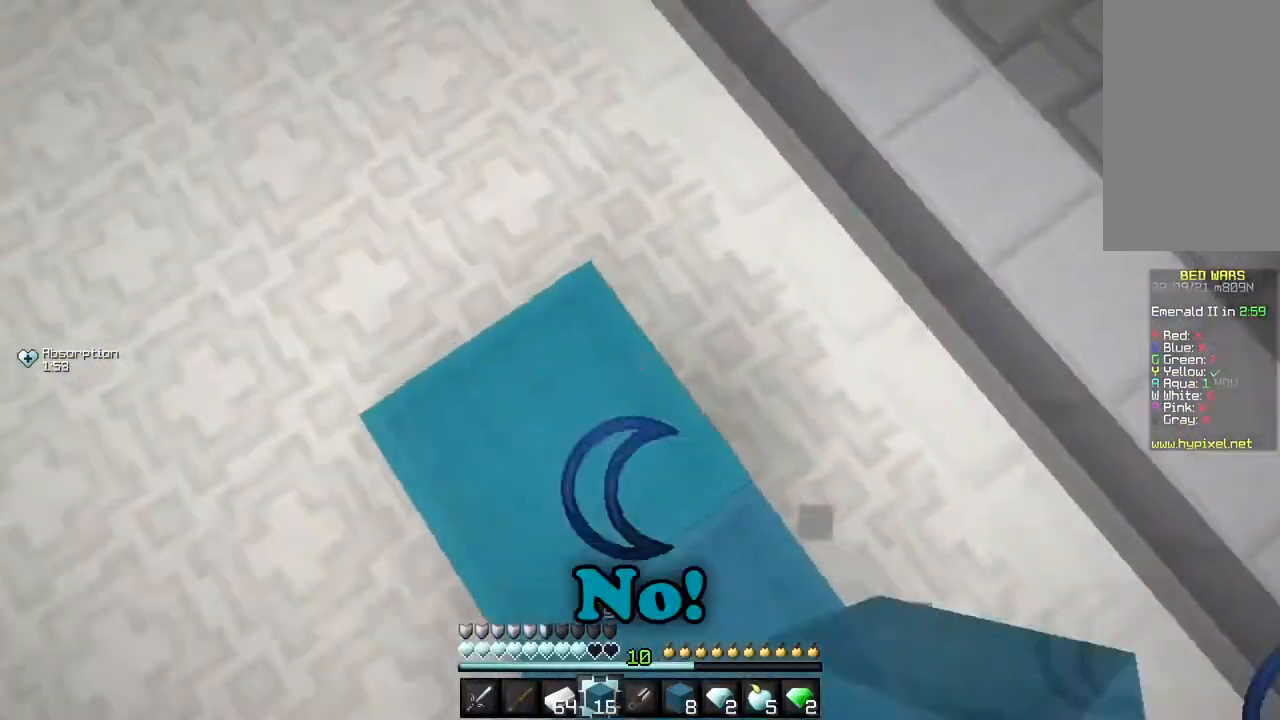
{"keys": ["w"], "mouse": ["right"], "events": []}
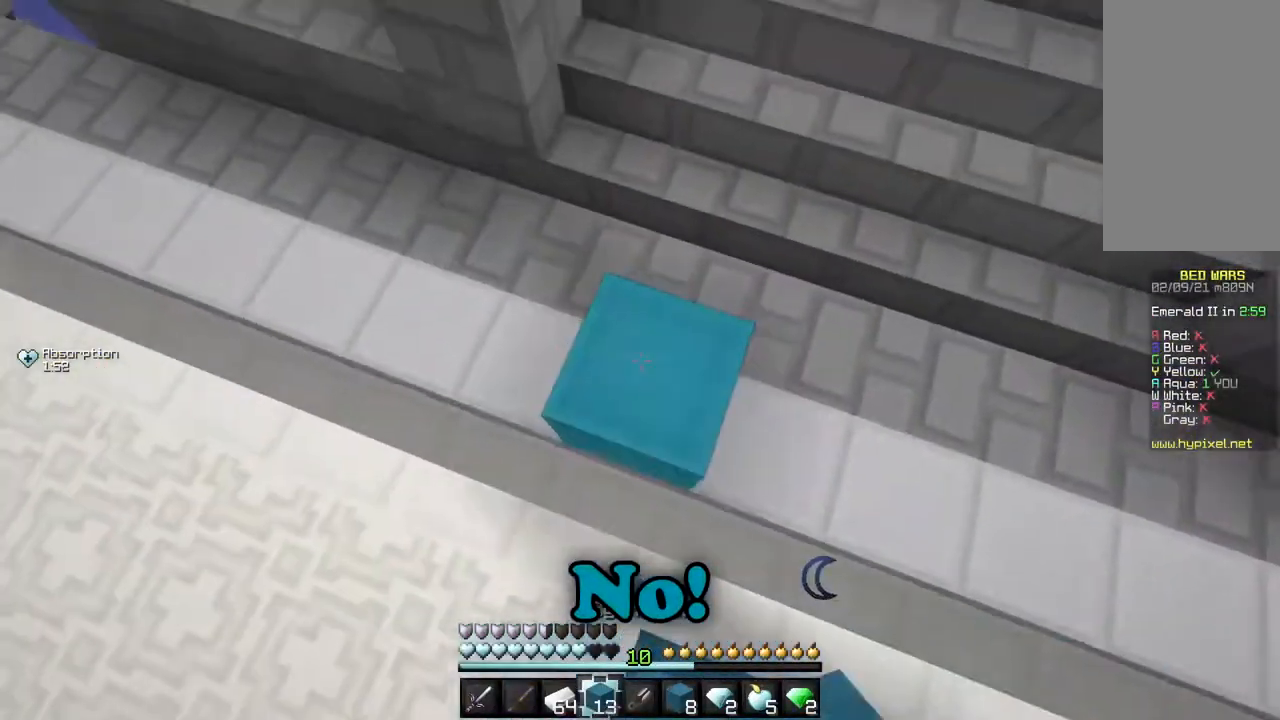
{"keys": ["w"], "mouse": ["right"], "events": []}
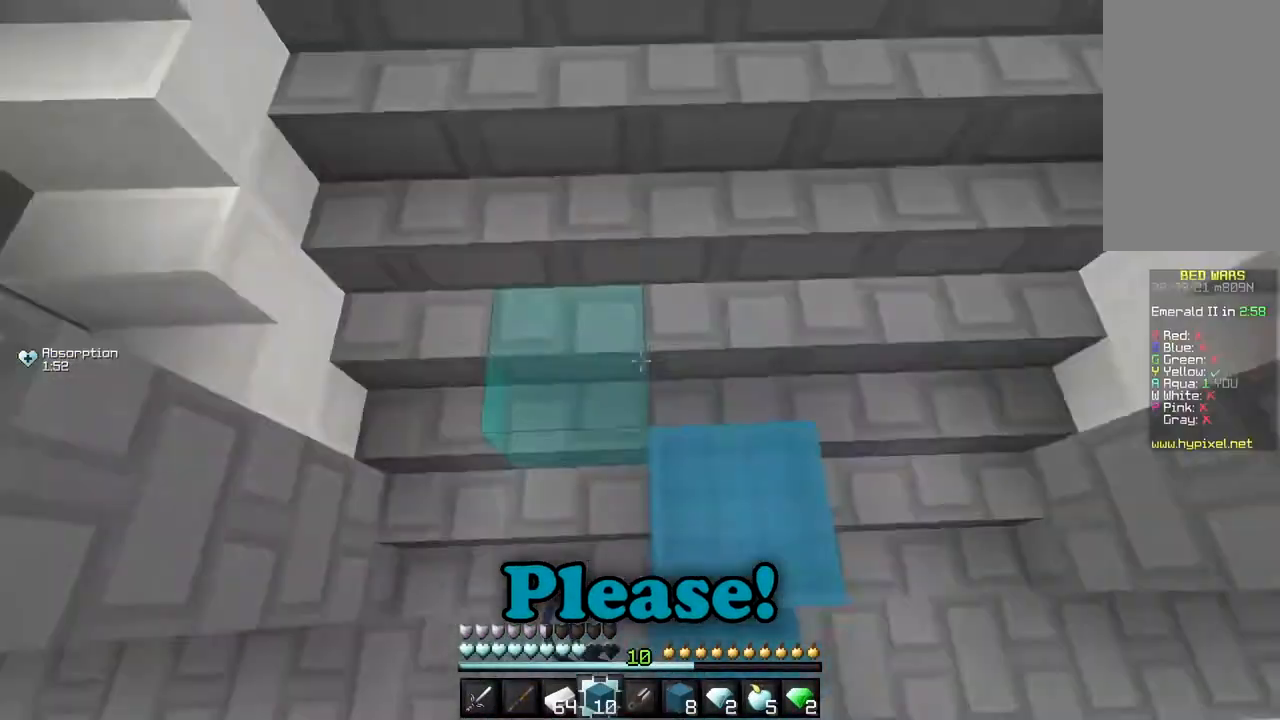
{"keys": ["w"], "mouse": ["right"], "events": []}
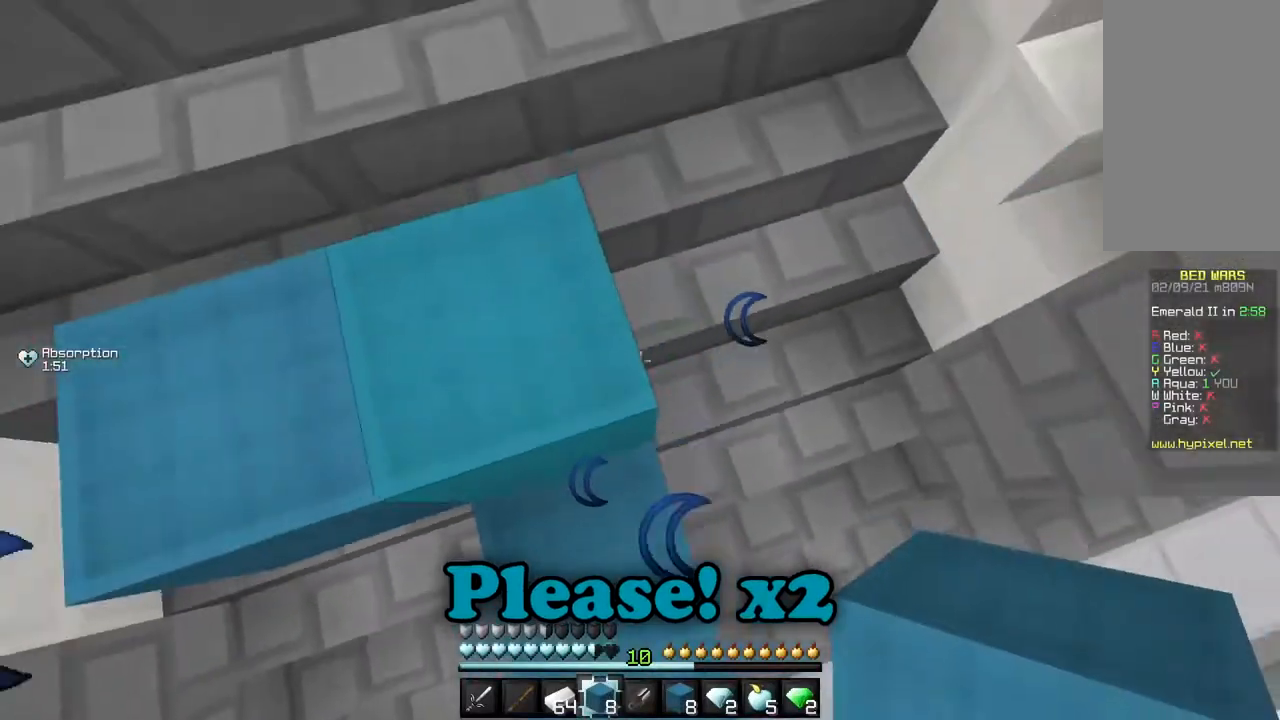
{"keys": ["w"], "mouse": ["right"], "events": [[300, "mouse_right", "up"], [334, "mouse_right", "down"]]}
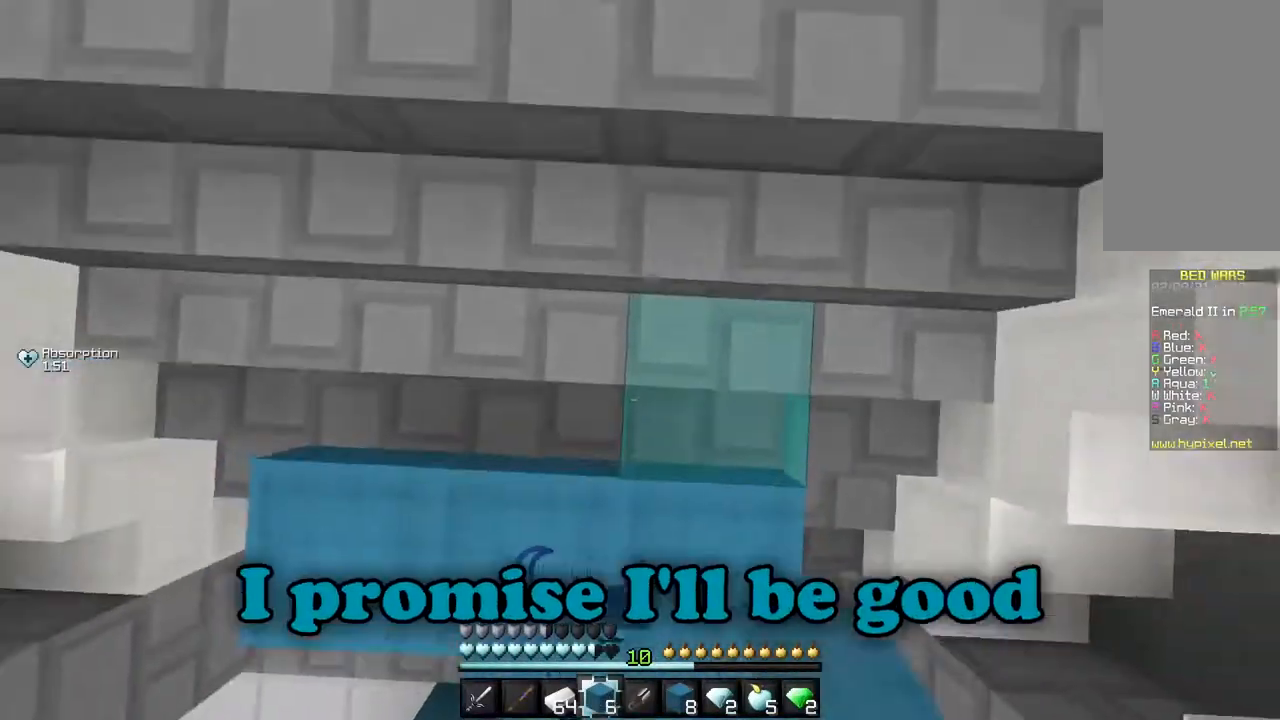
{"keys": ["w"], "mouse": ["right"], "events": []}
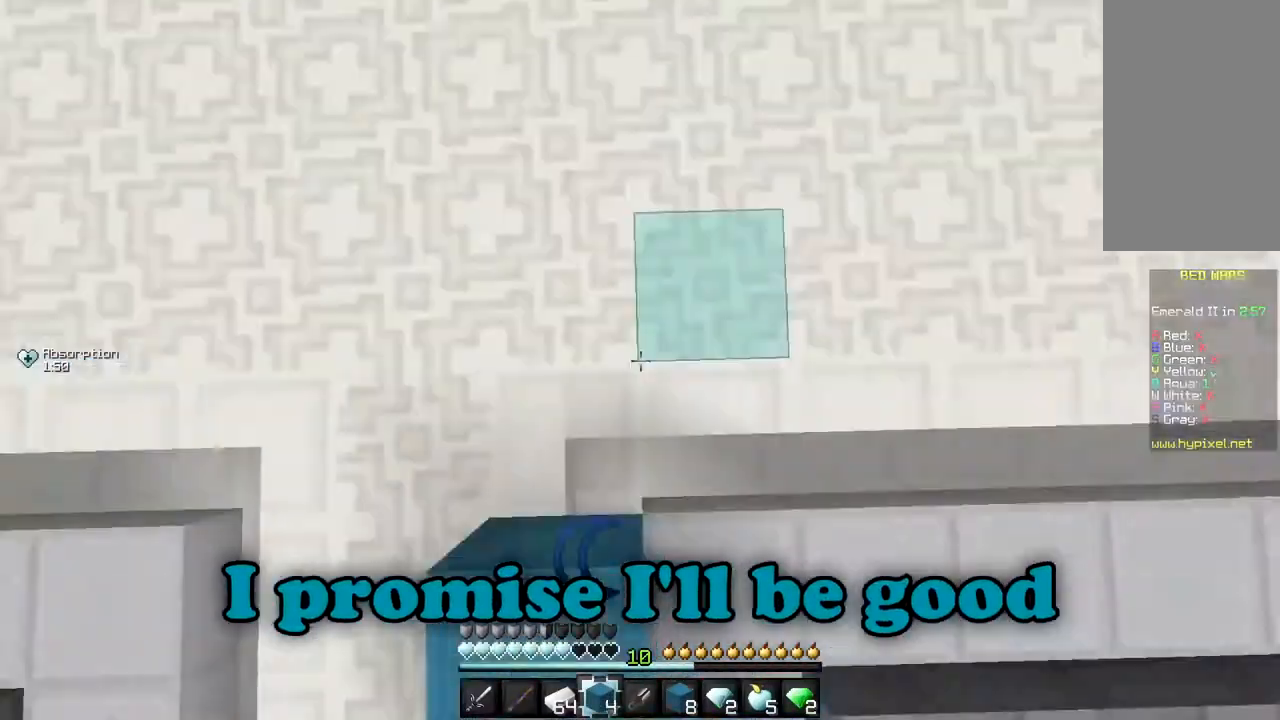
{"keys": ["w"], "mouse": [], "events": [[200, "mouse_right", "up"]]}
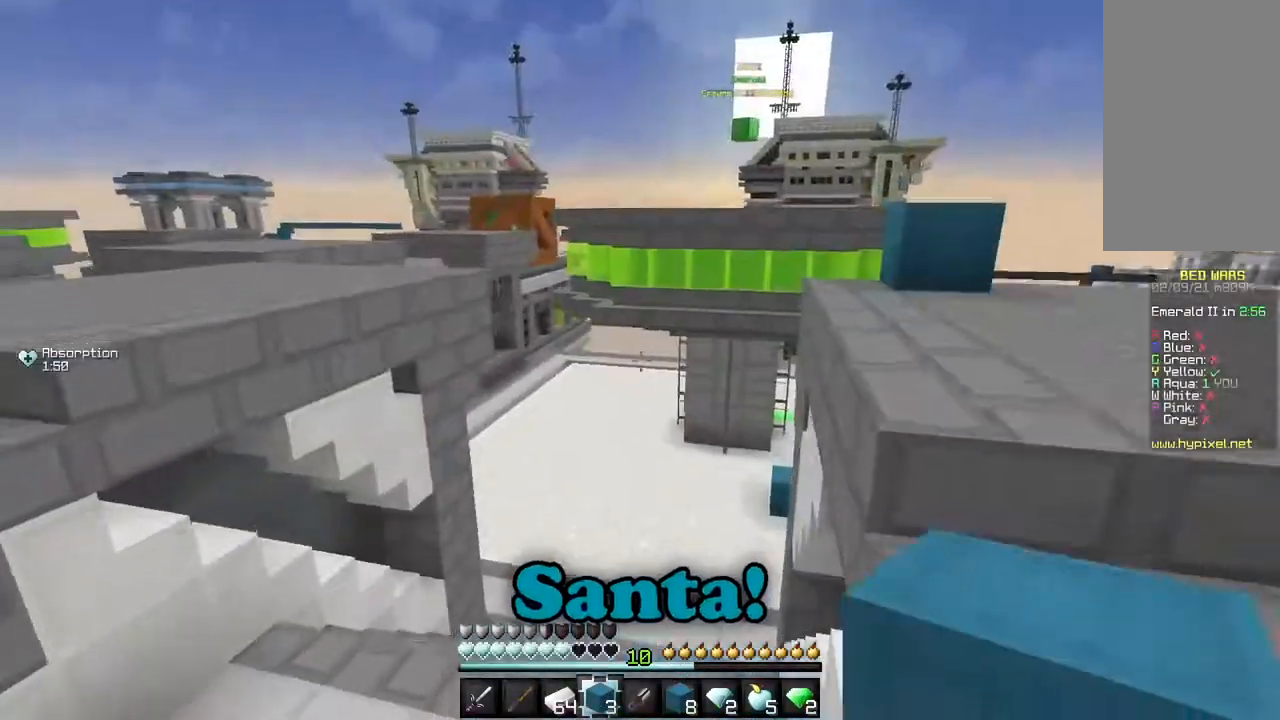
{"keys": ["w"], "mouse": [], "events": []}